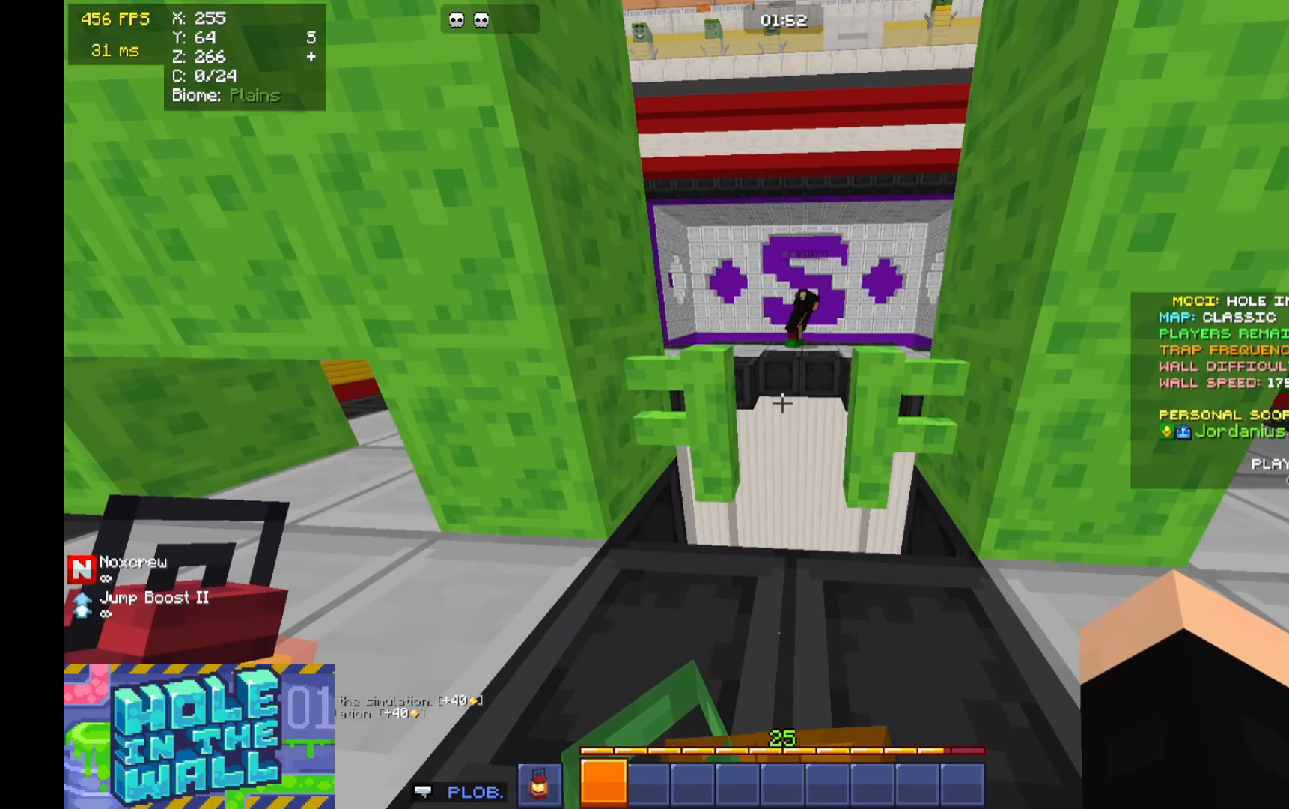
Gameplay with keyboard and mouse; each line is a JSON object with the keys and mouse buttons held at the frame after it. "events" lists presses ("down") and releases ("up") of "a", "d", "s", "space", "w", "mouse_left" and "mouse_right" between this image and that frame as [ms after this image, input, new state], when the widget could be followed in between. "mouse_left", "mouse_right" = the "left", "right" buttons of the "mouse" list. No other keys are recorded. Fast repeated clicks can show as one long hold. Mouse movement is not recorded.
{"keys": [], "mouse": [], "events": [[266, "w", "down"], [433, "w", "up"]]}
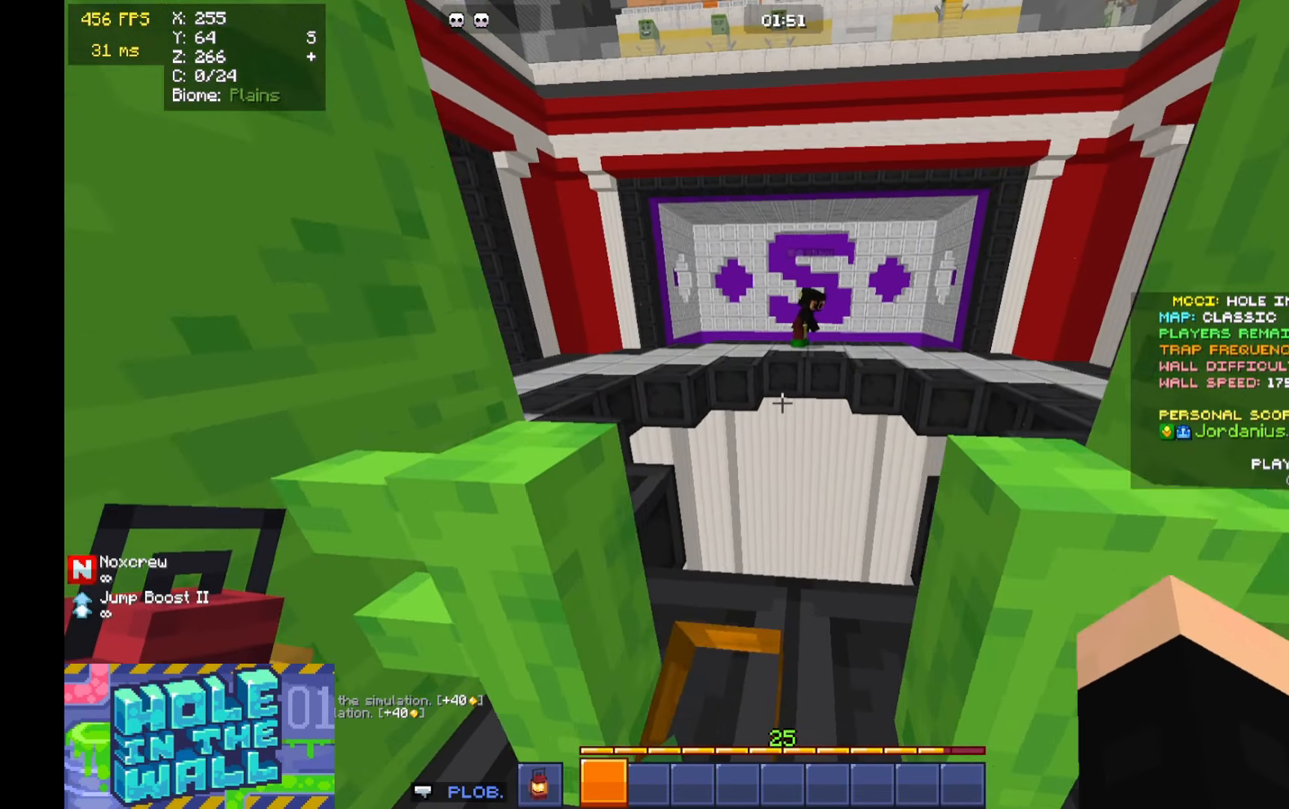
{"keys": [], "mouse": [], "events": [[200, "w", "down"], [233, "w", "up"]]}
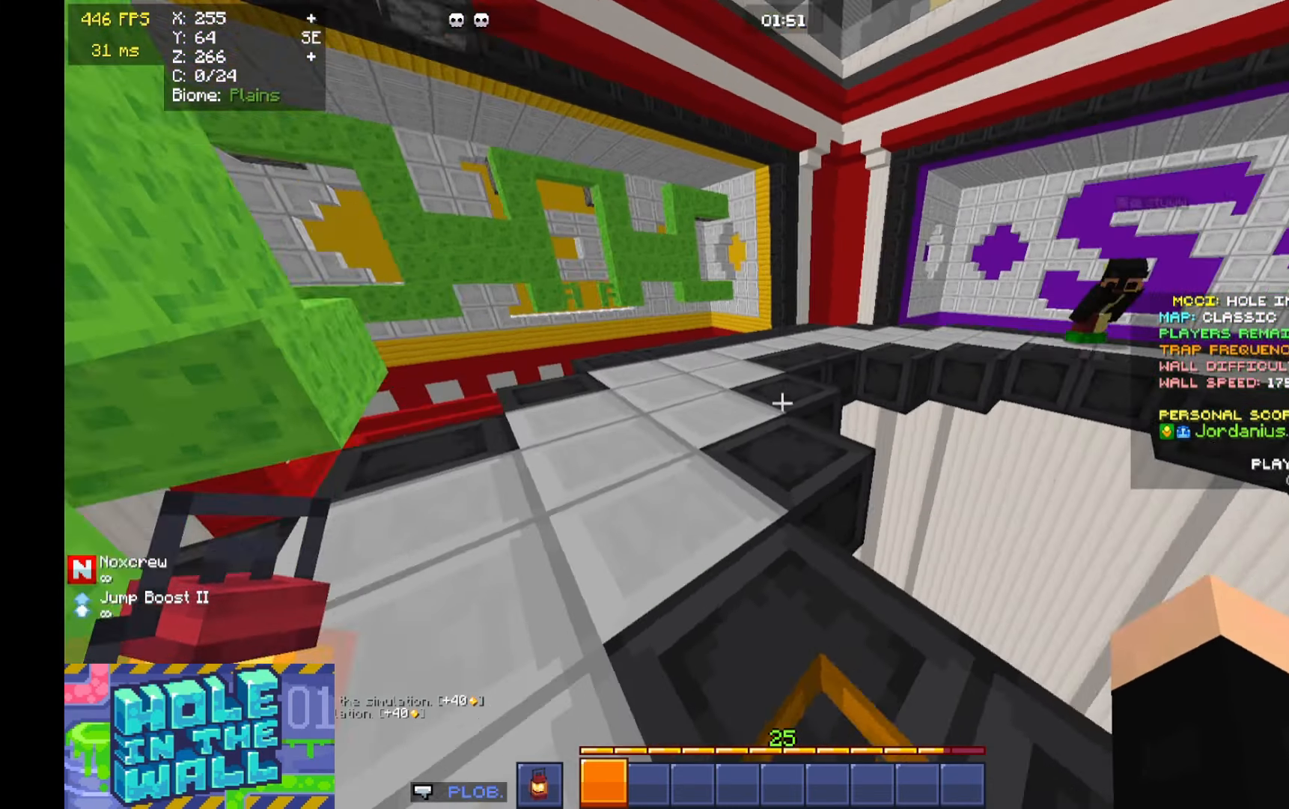
{"keys": [], "mouse": [], "events": [[33, "a", "down"], [66, "w", "down"], [166, "w", "up"], [200, "a", "up"]]}
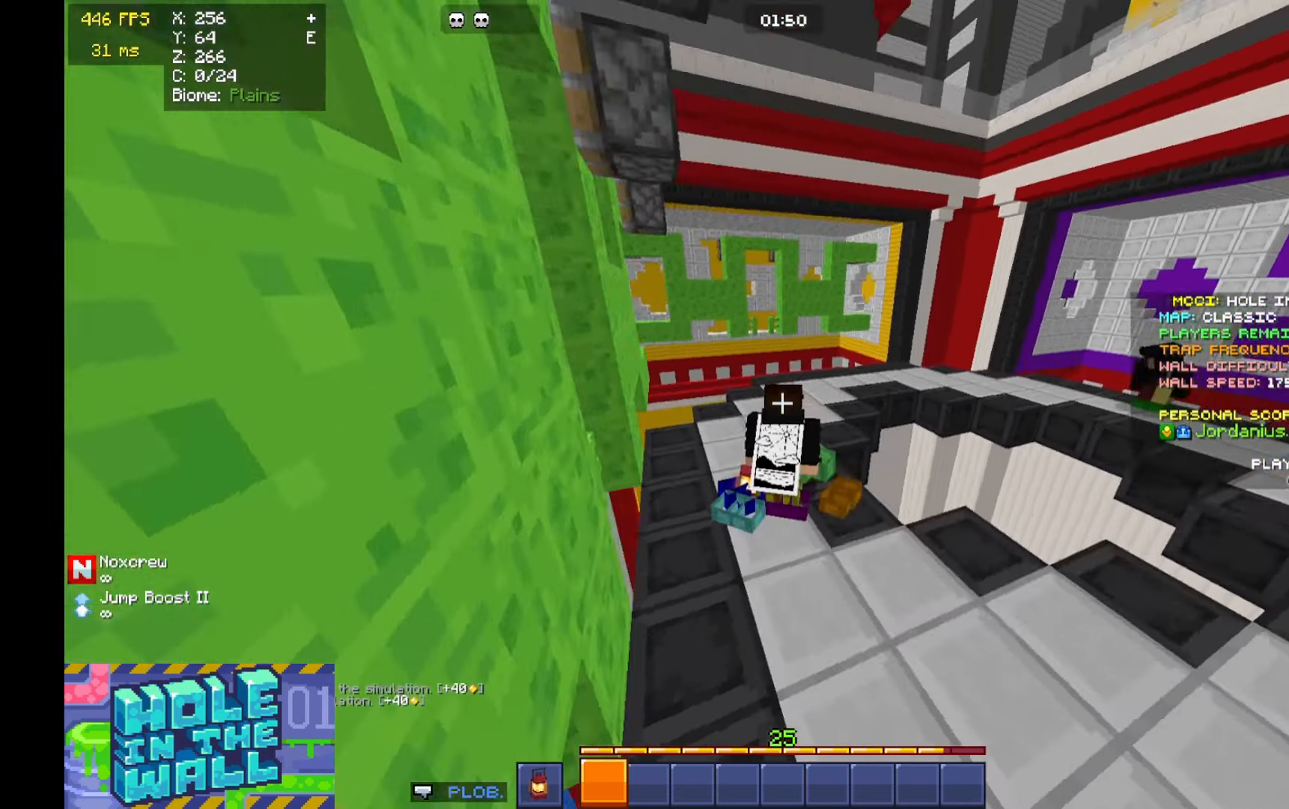
{"keys": ["w"], "mouse": [], "events": [[200, "w", "down"]]}
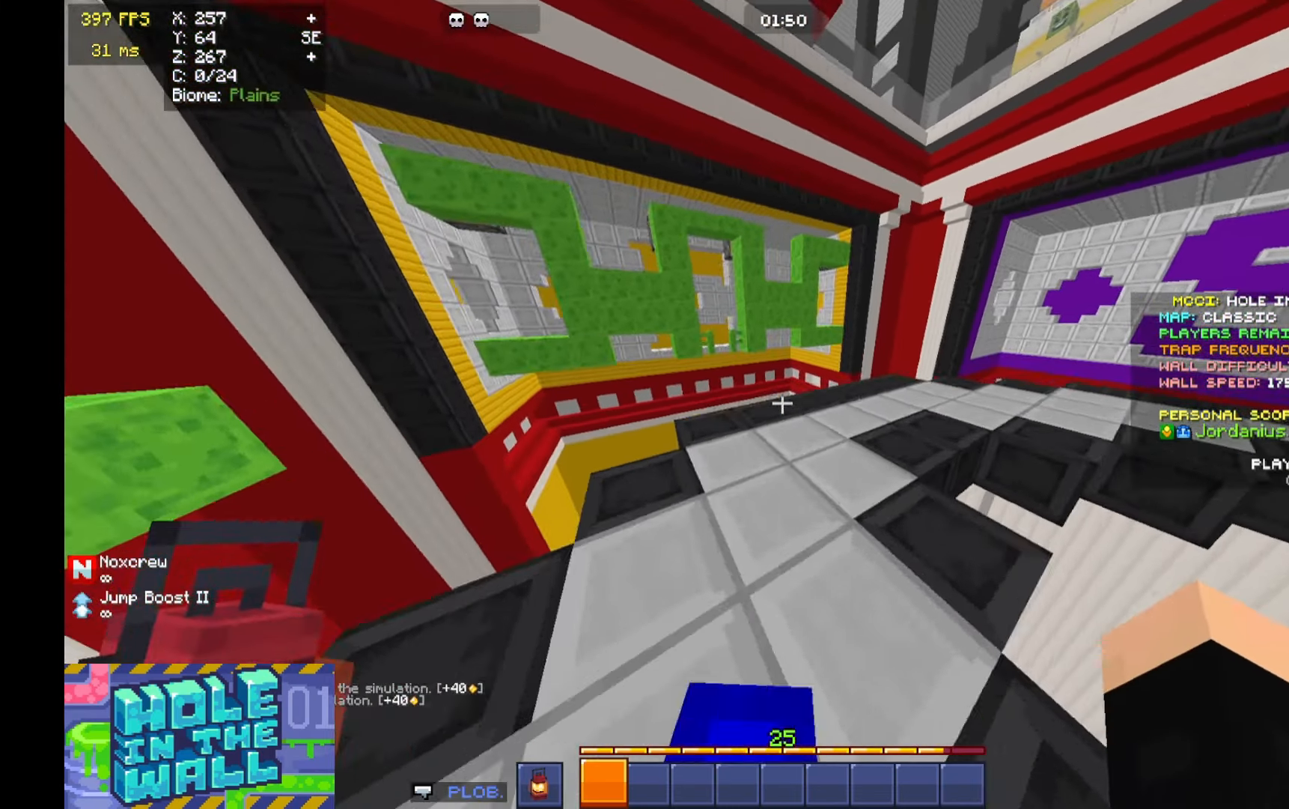
{"keys": ["d", "w"], "mouse": [], "events": [[300, "d", "down"]]}
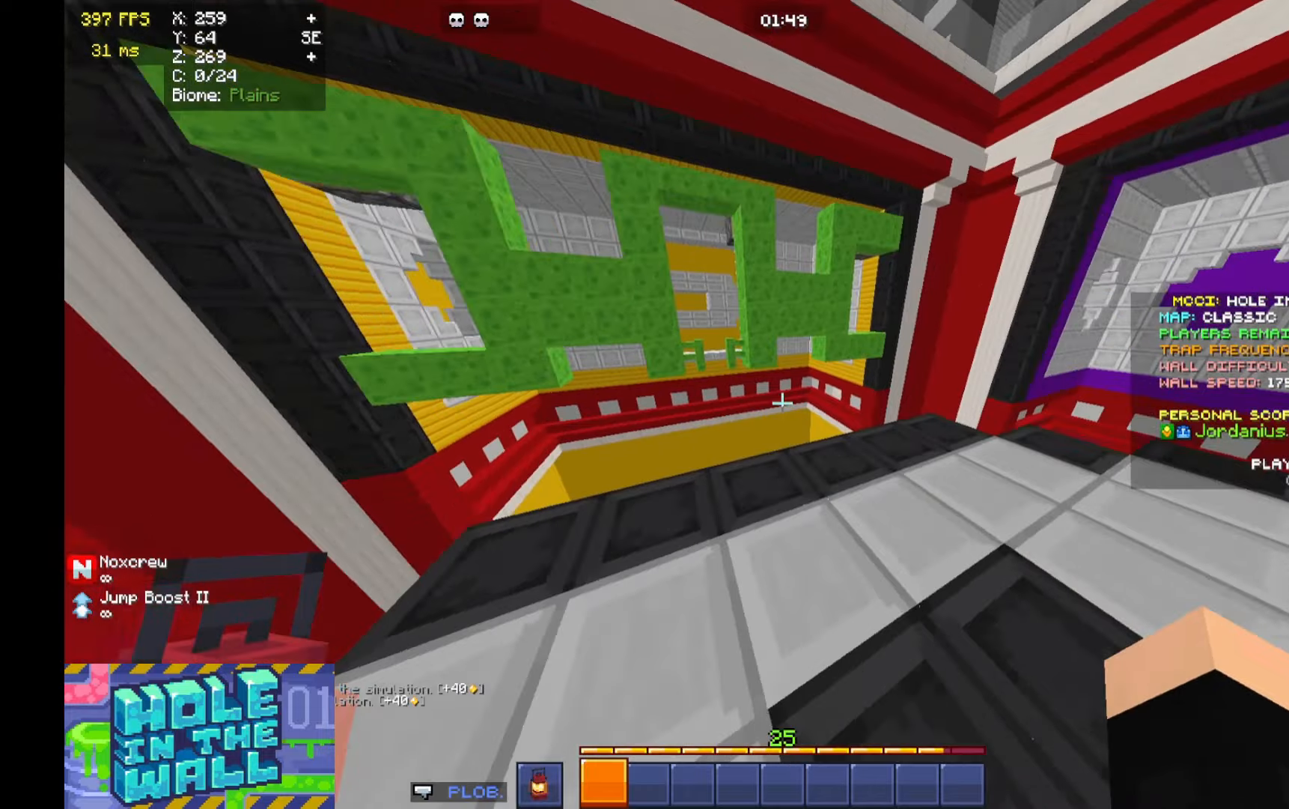
{"keys": ["d"], "mouse": [], "events": [[200, "w", "up"], [233, "d", "up"], [466, "d", "down"]]}
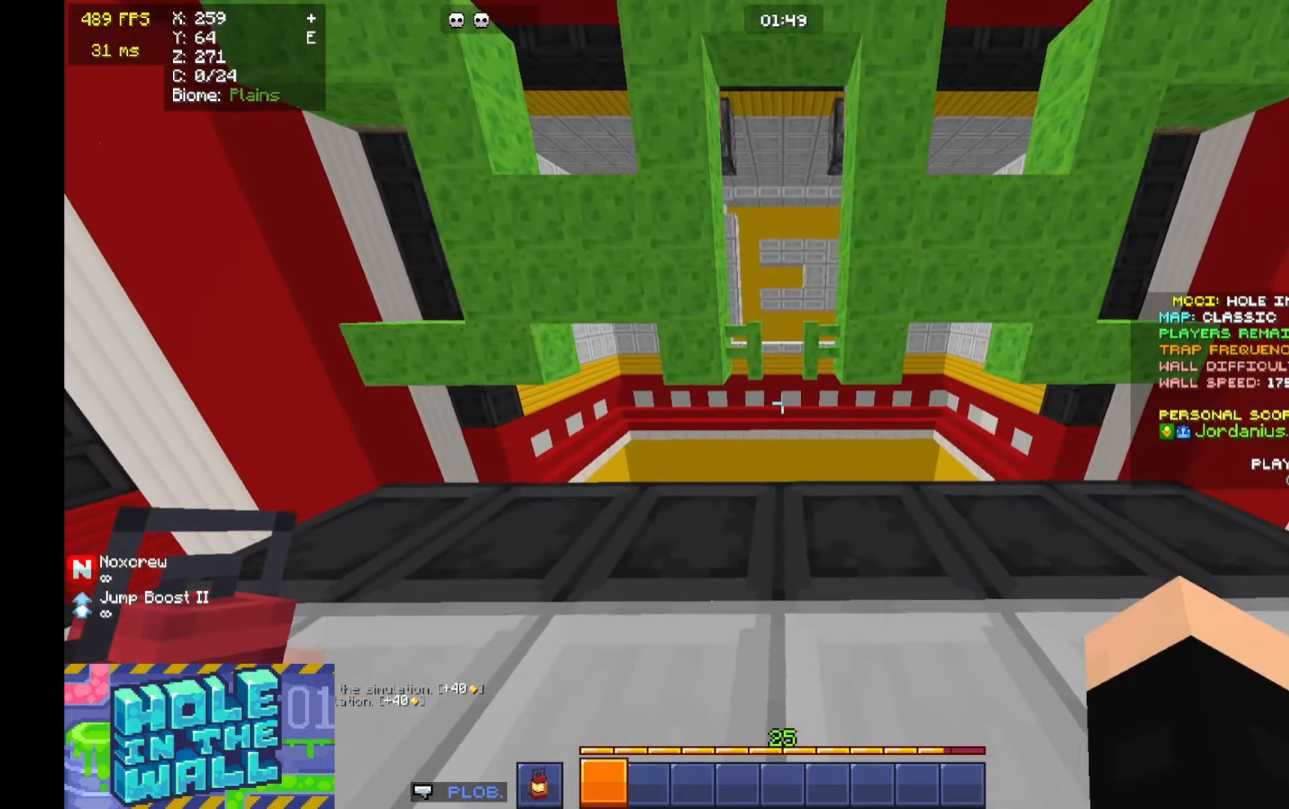
{"keys": [], "mouse": [], "events": [[166, "d", "up"], [200, "a", "down"], [300, "a", "up"]]}
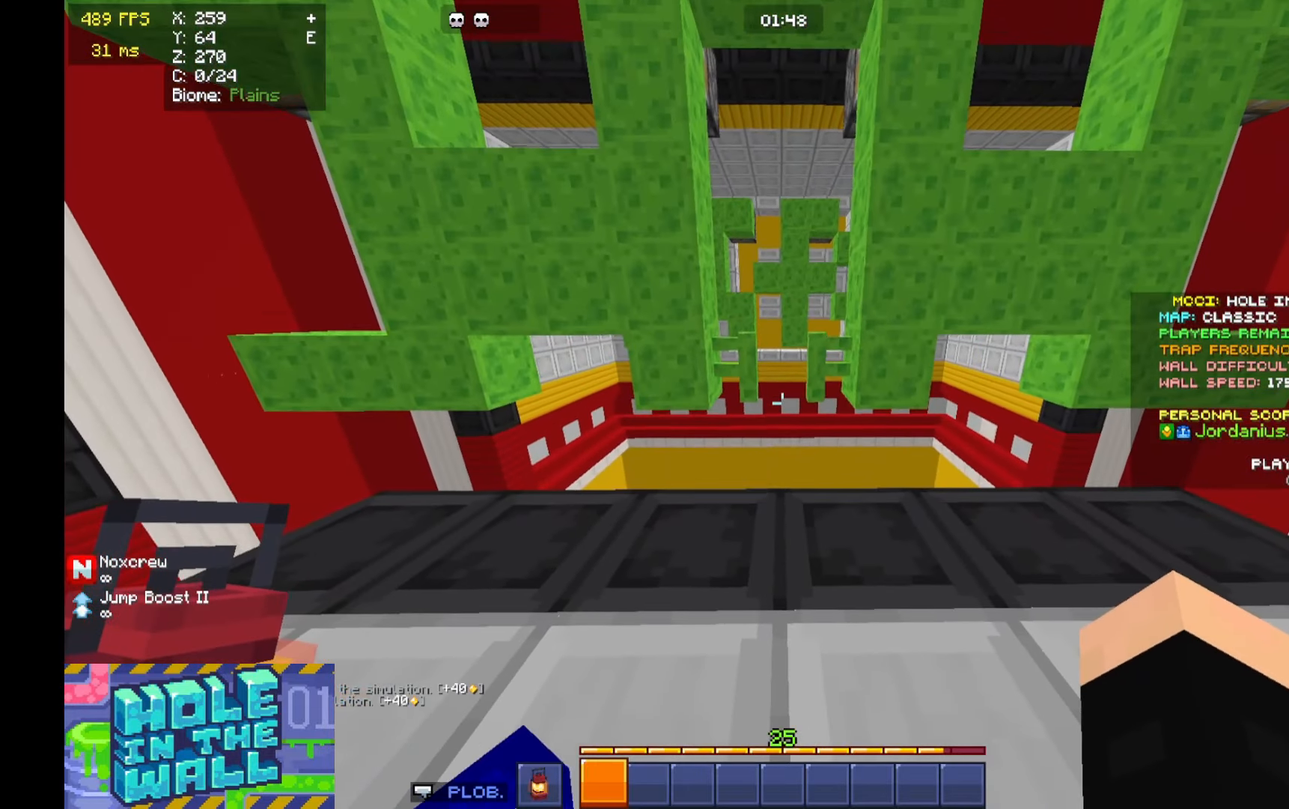
{"keys": [], "mouse": [], "events": []}
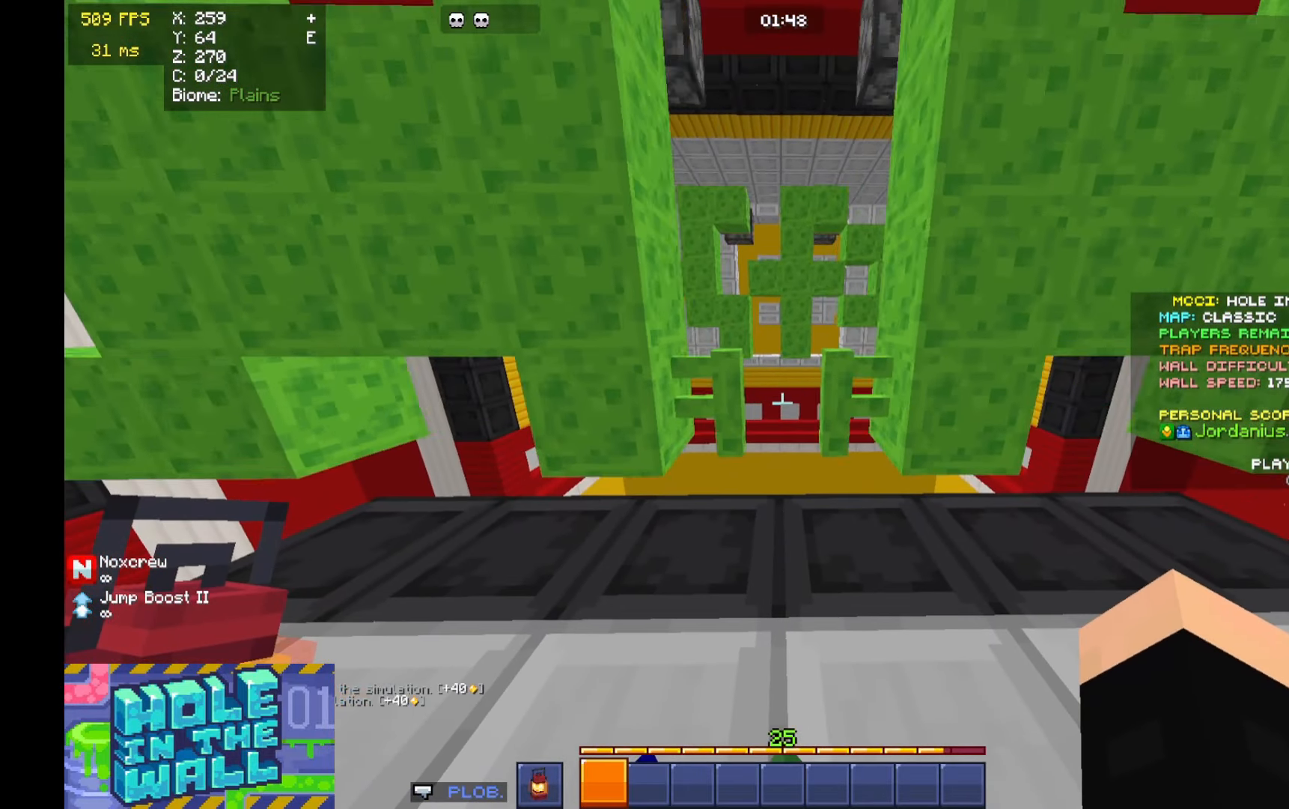
{"keys": ["w"], "mouse": [], "events": [[100, "w", "down"], [333, "w", "up"], [466, "w", "down"]]}
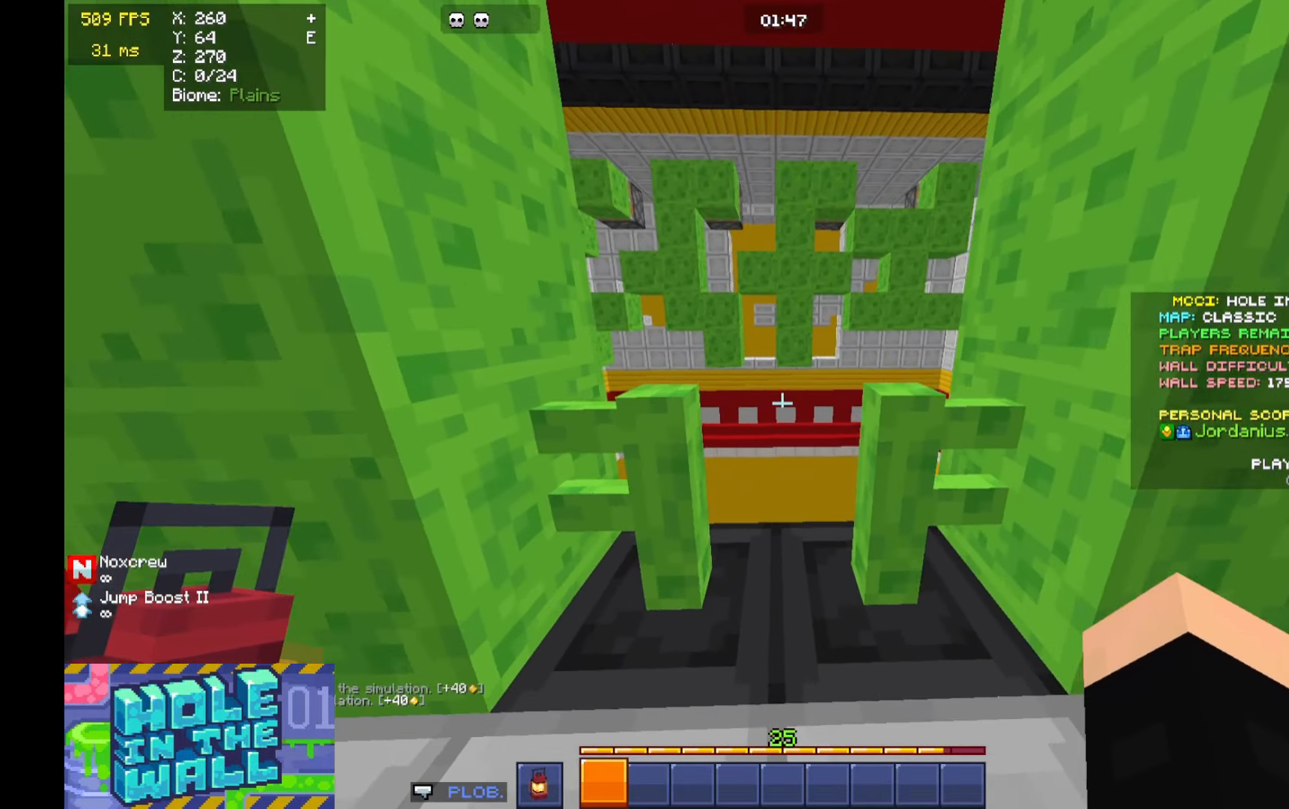
{"keys": [], "mouse": [], "events": [[266, "w", "up"]]}
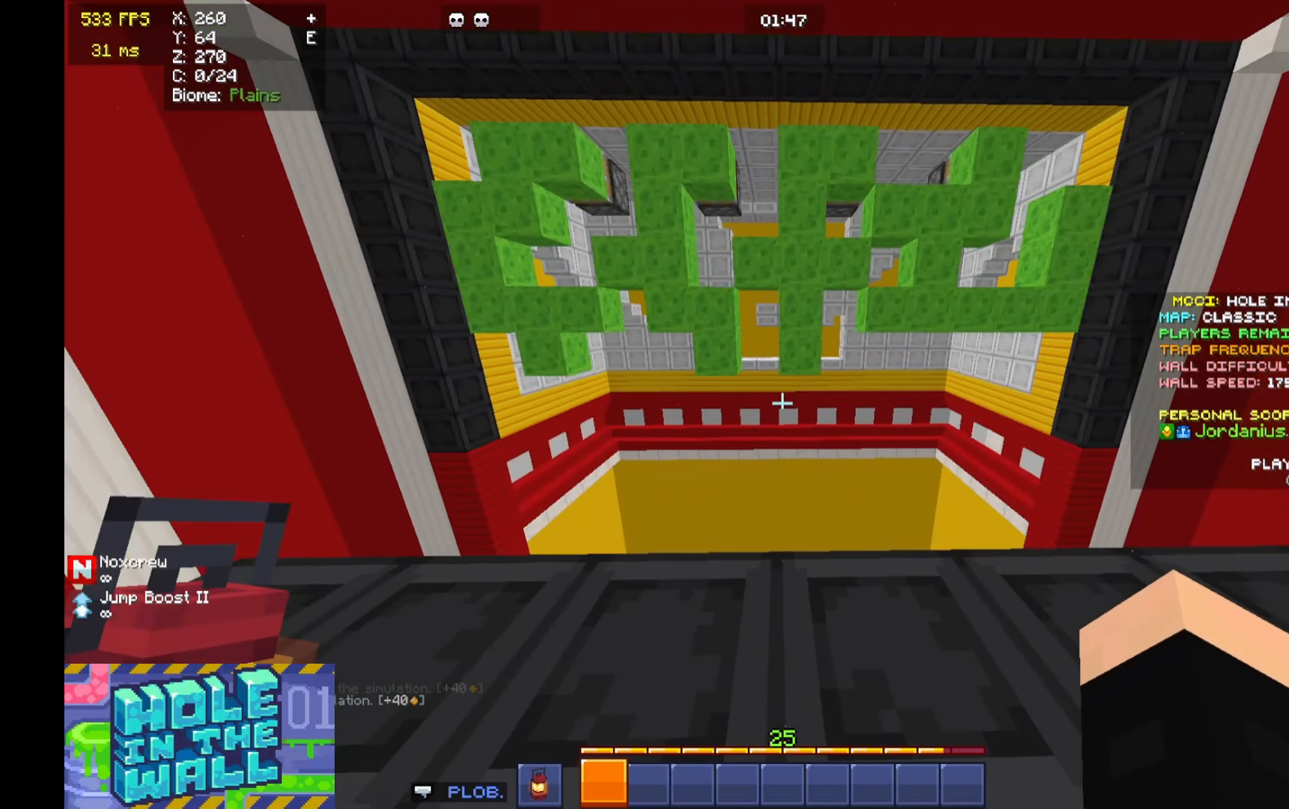
{"keys": ["s"], "mouse": [], "events": [[100, "a", "down"], [300, "a", "up"], [333, "a", "down"], [433, "s", "down"], [500, "a", "up"]]}
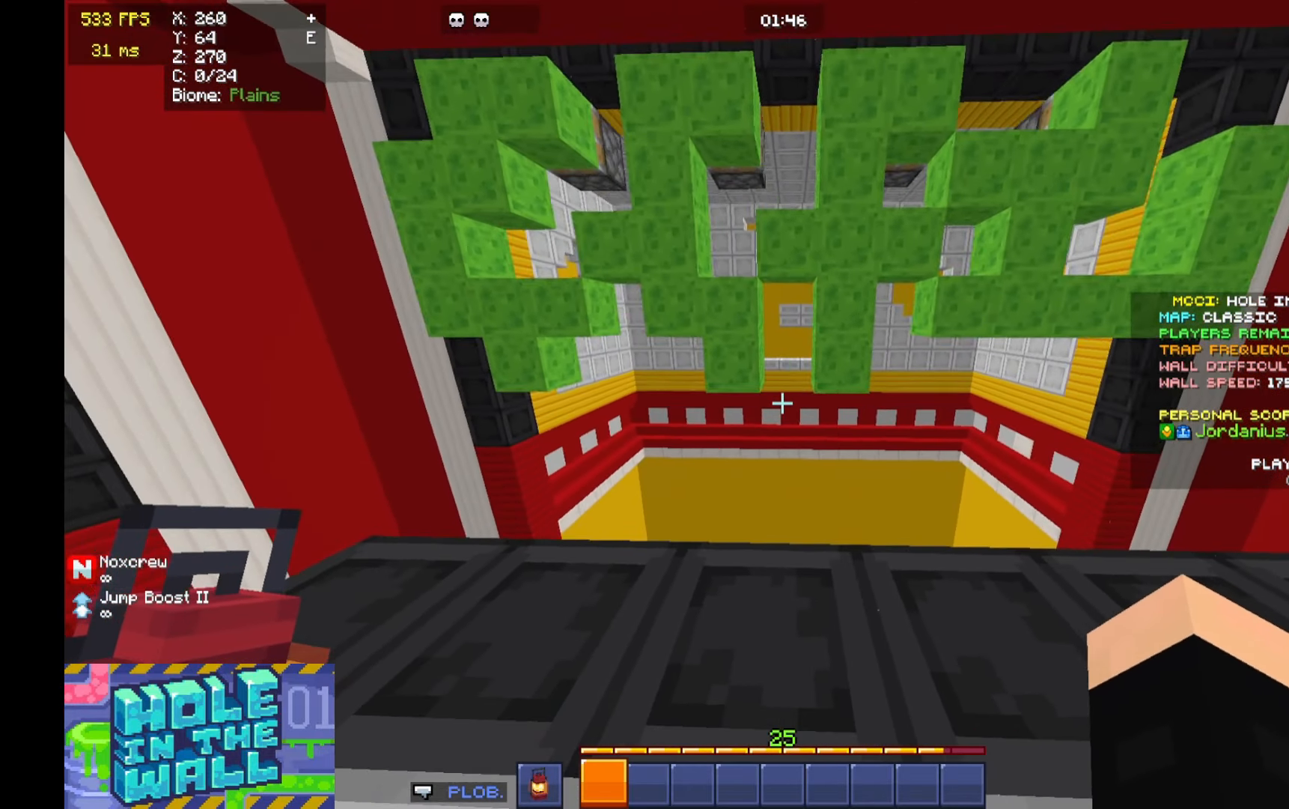
{"keys": ["a"], "mouse": [], "events": [[100, "s", "up"], [500, "a", "down"]]}
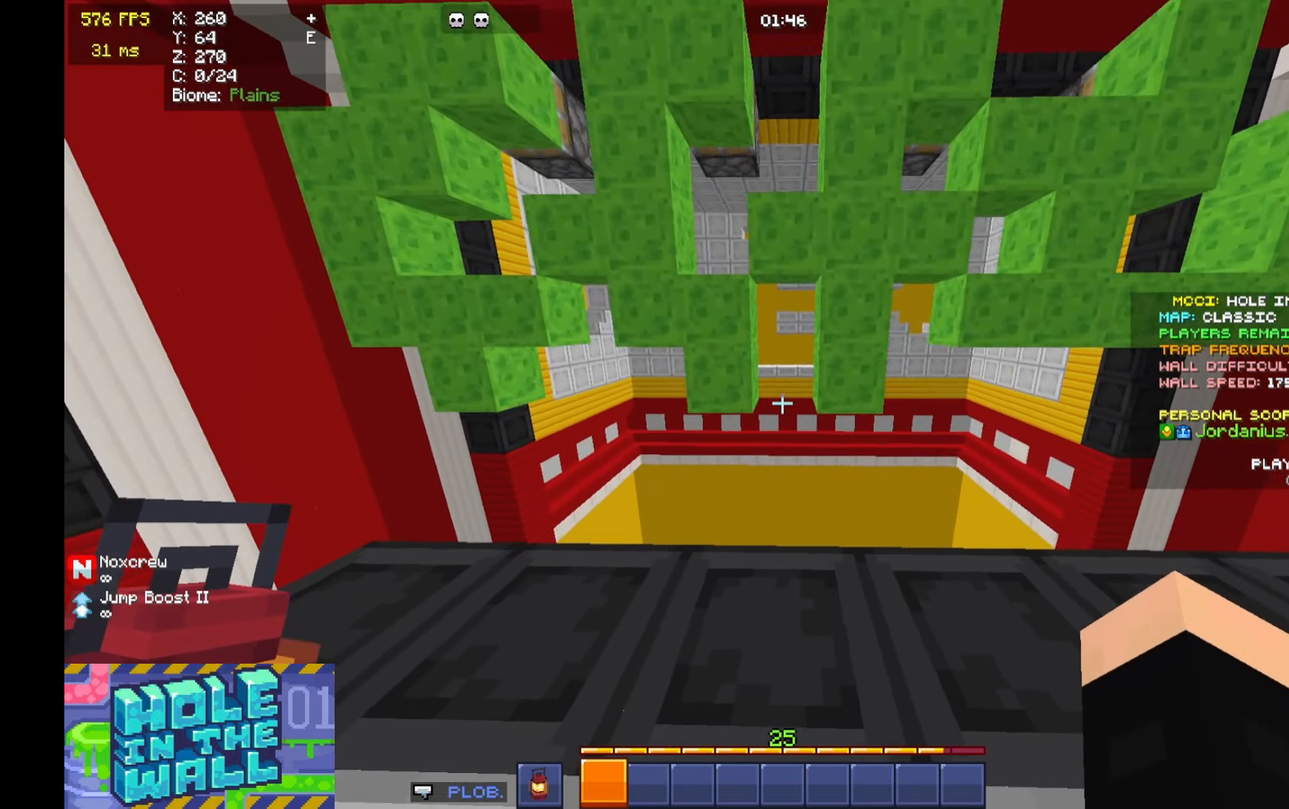
{"keys": [], "mouse": [], "events": [[33, "a", "up"]]}
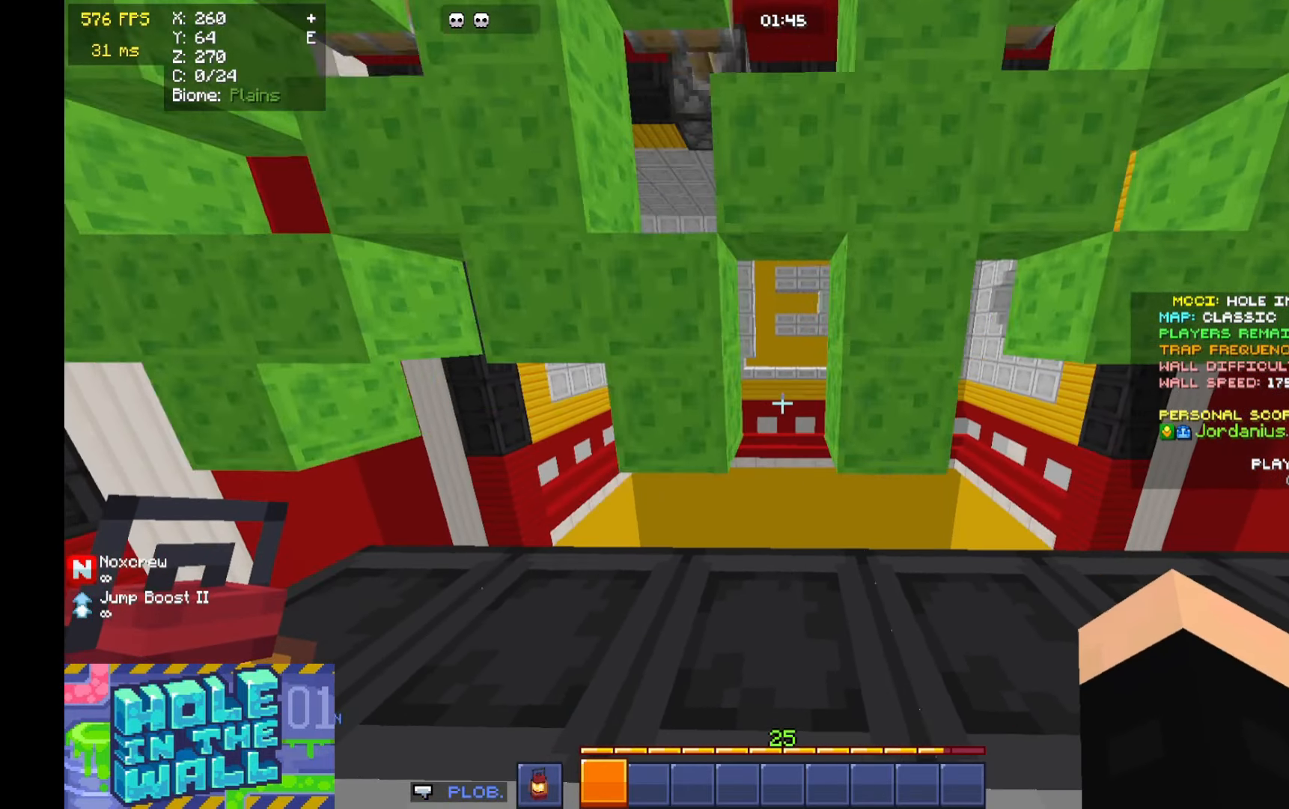
{"keys": [], "mouse": [], "events": [[300, "w", "down"], [400, "w", "up"]]}
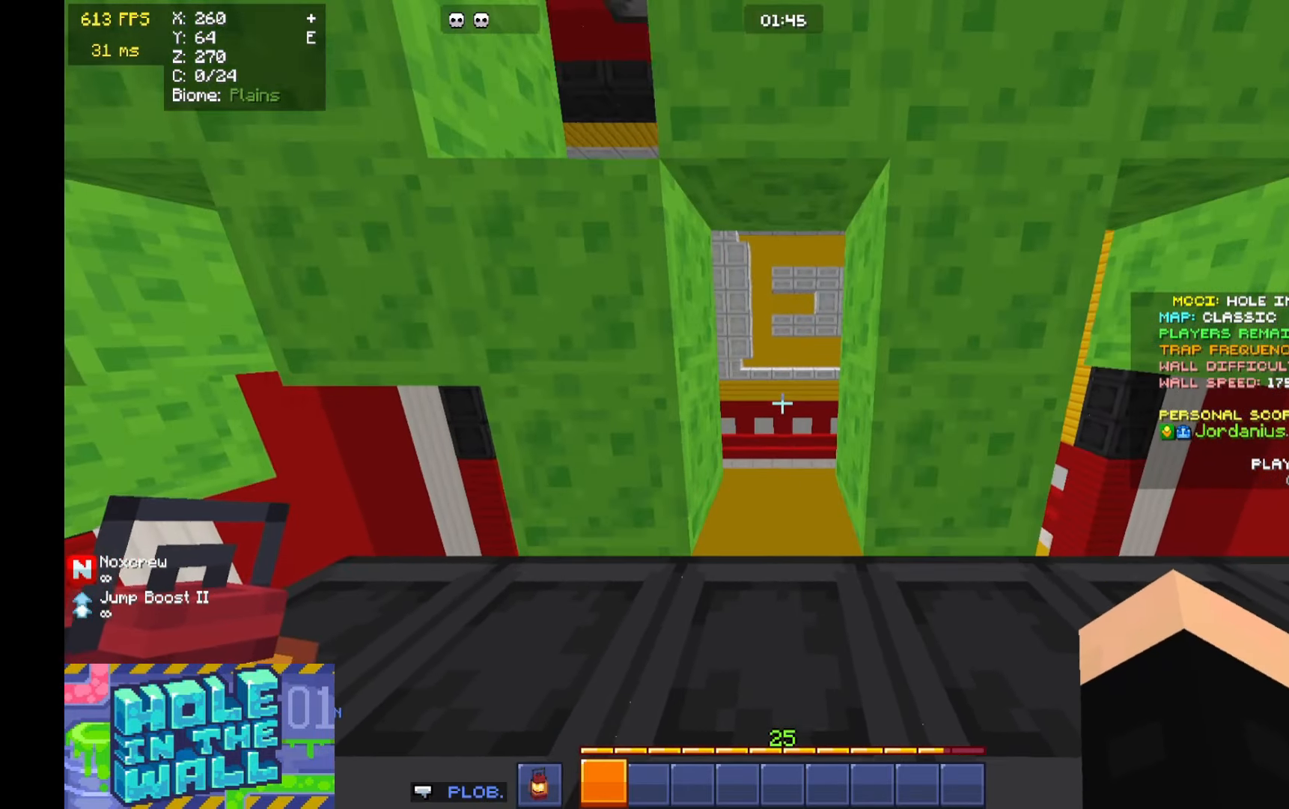
{"keys": [], "mouse": [], "events": [[200, "w", "down"], [233, "a", "down"], [300, "a", "up"], [300, "w", "up"]]}
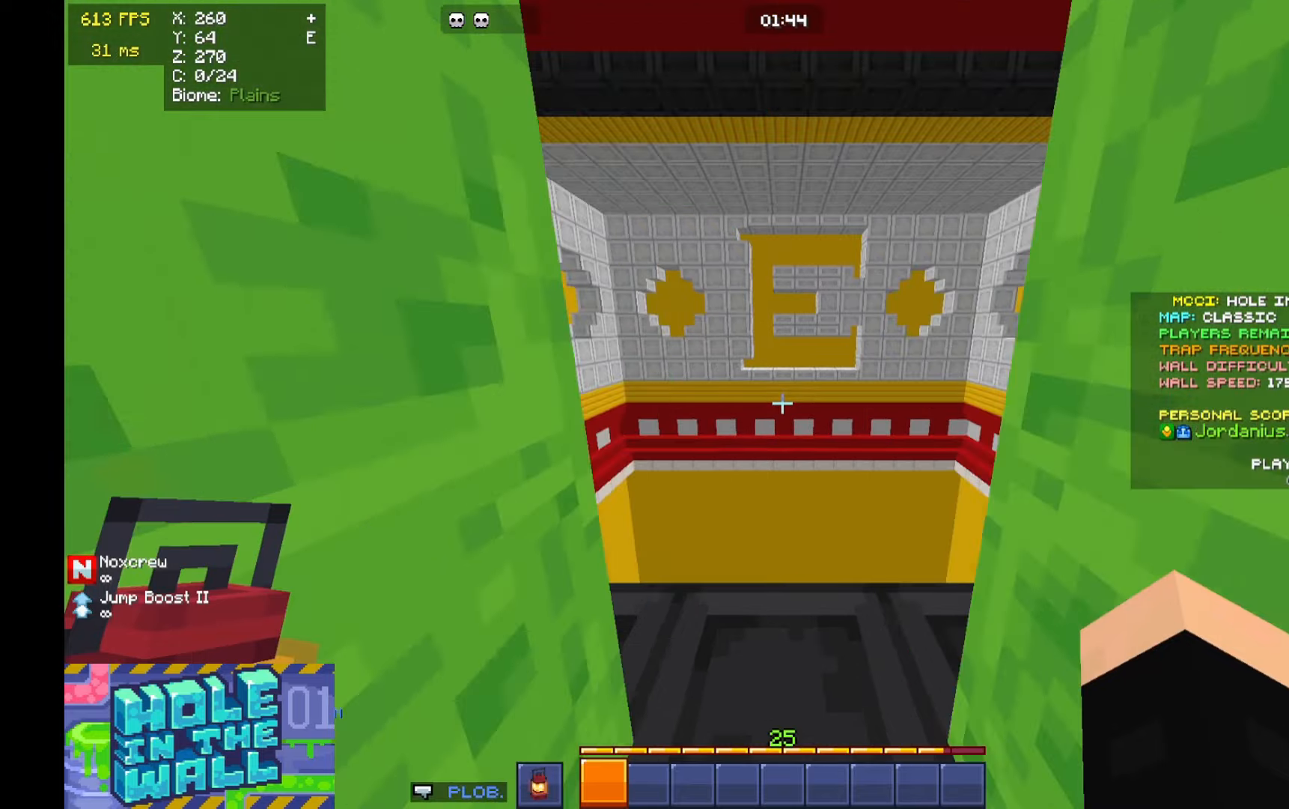
{"keys": ["w"], "mouse": [], "events": [[100, "w", "down"]]}
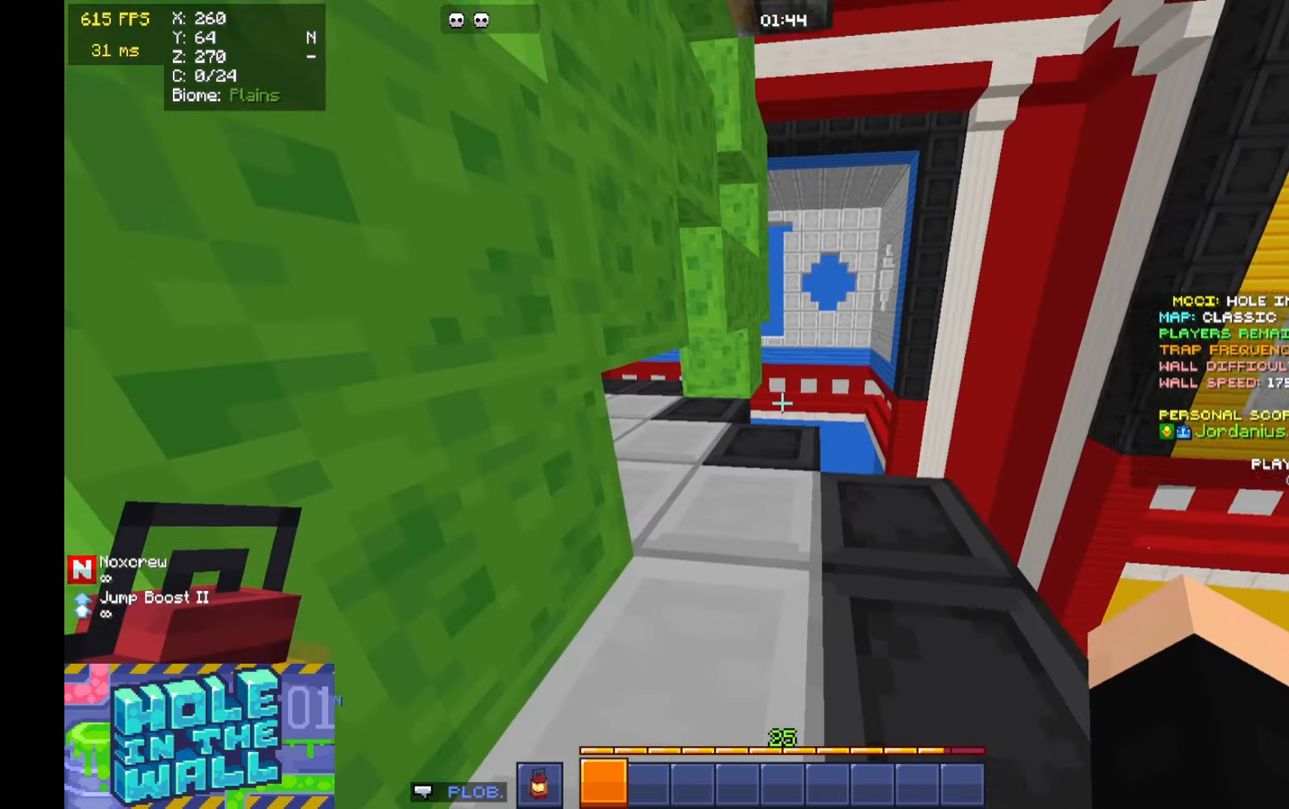
{"keys": ["d", "w"], "mouse": [], "events": [[500, "d", "down"]]}
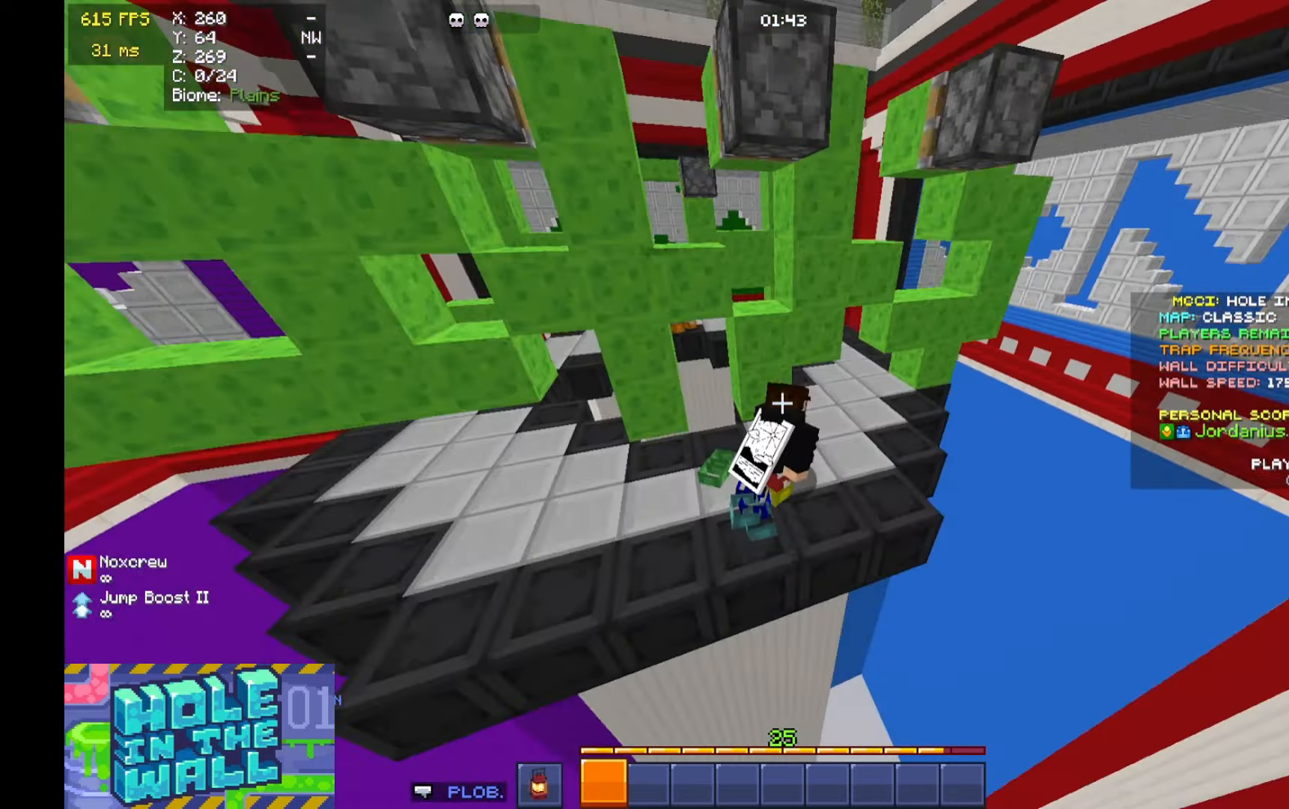
{"keys": ["d", "w"], "mouse": [], "events": [[233, "d", "up"], [400, "d", "down"]]}
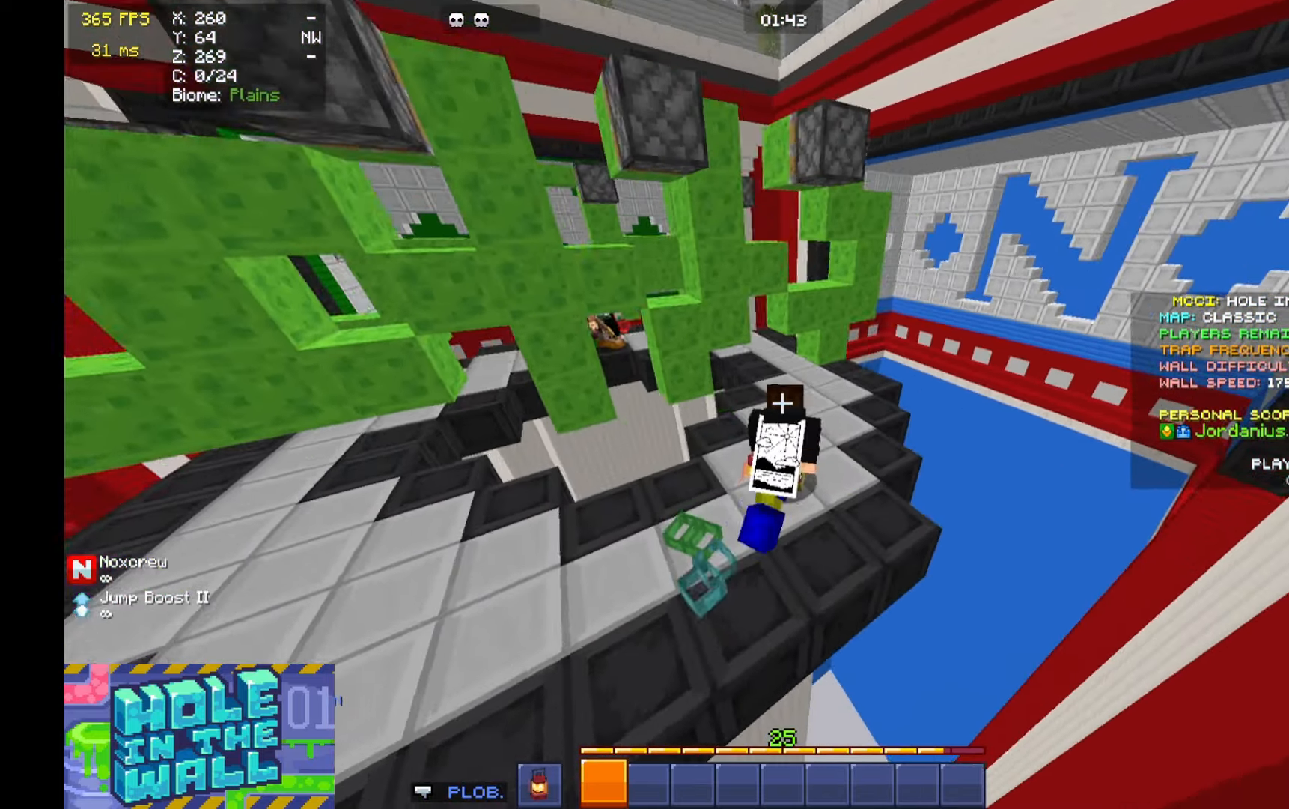
{"keys": ["d", "w"], "mouse": [], "events": [[33, "d", "up"], [33, "w", "up"], [100, "w", "down"], [266, "d", "down"]]}
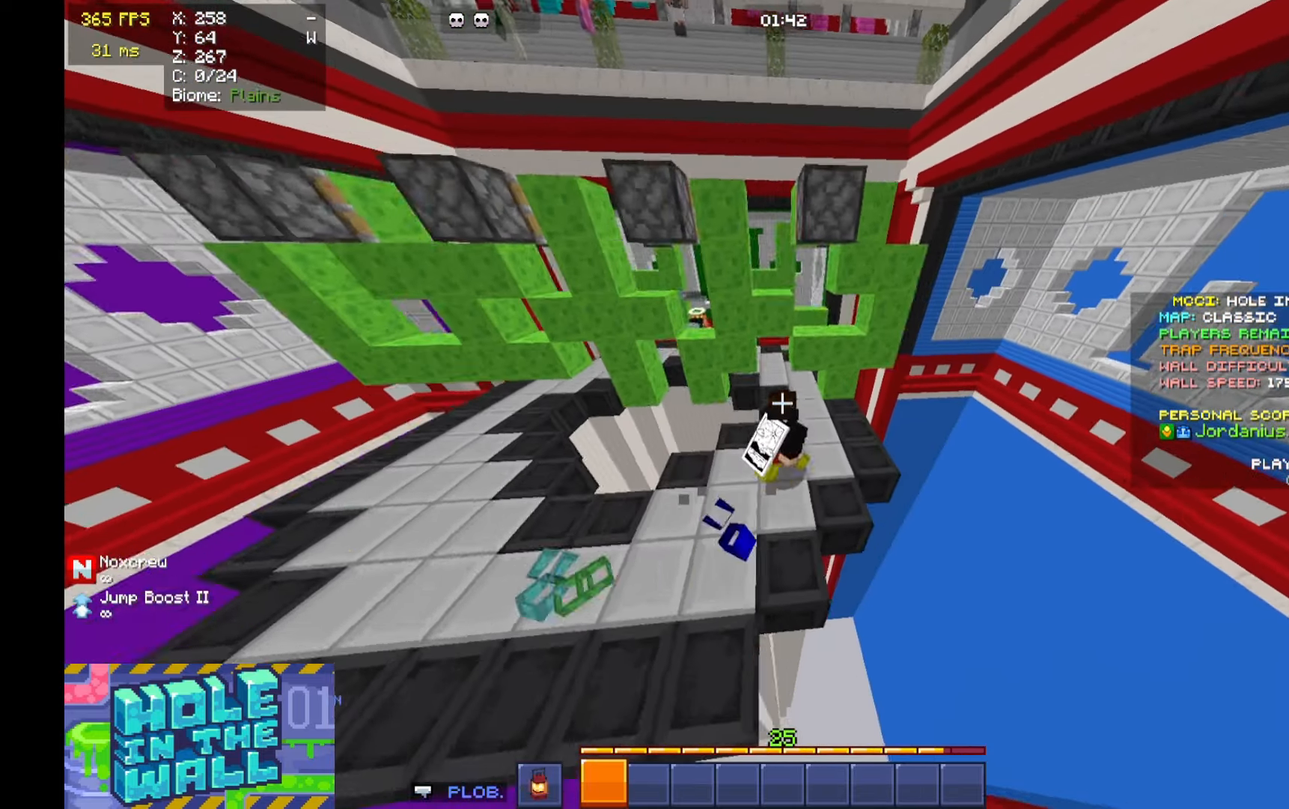
{"keys": ["d", "w"], "mouse": [], "events": [[100, "d", "up"], [300, "d", "down"], [433, "d", "up"], [500, "d", "down"]]}
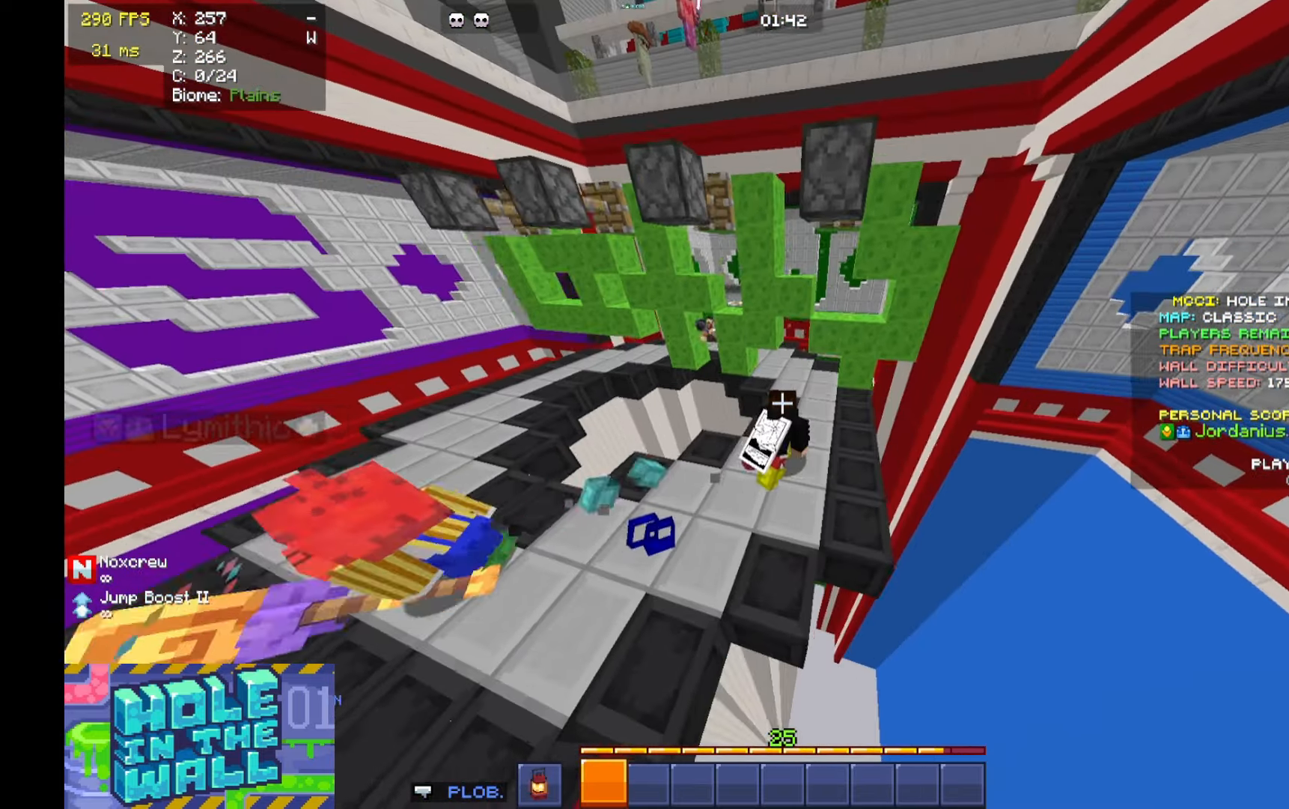
{"keys": ["d", "w"], "mouse": [], "events": []}
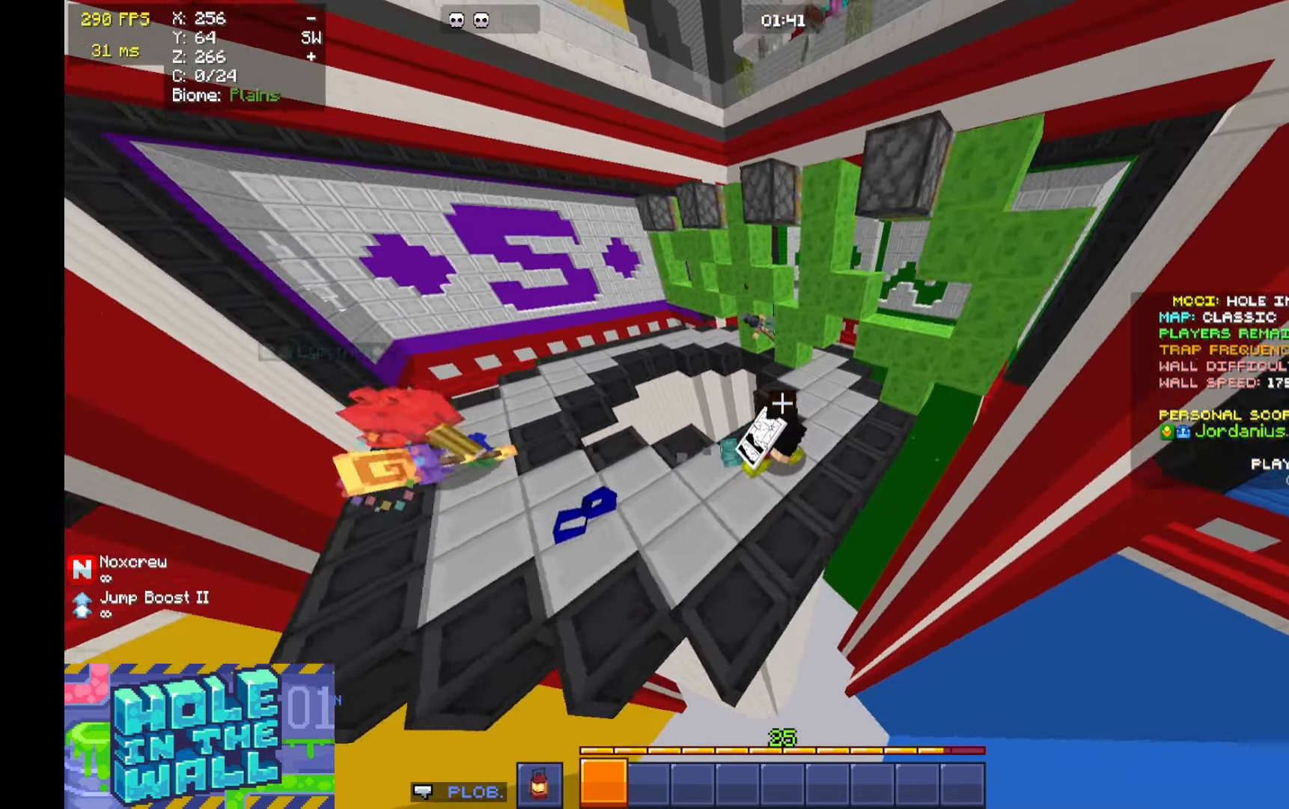
{"keys": ["a", "s"], "mouse": [], "events": [[200, "w", "up"], [333, "s", "down"], [366, "d", "up"], [433, "a", "down"]]}
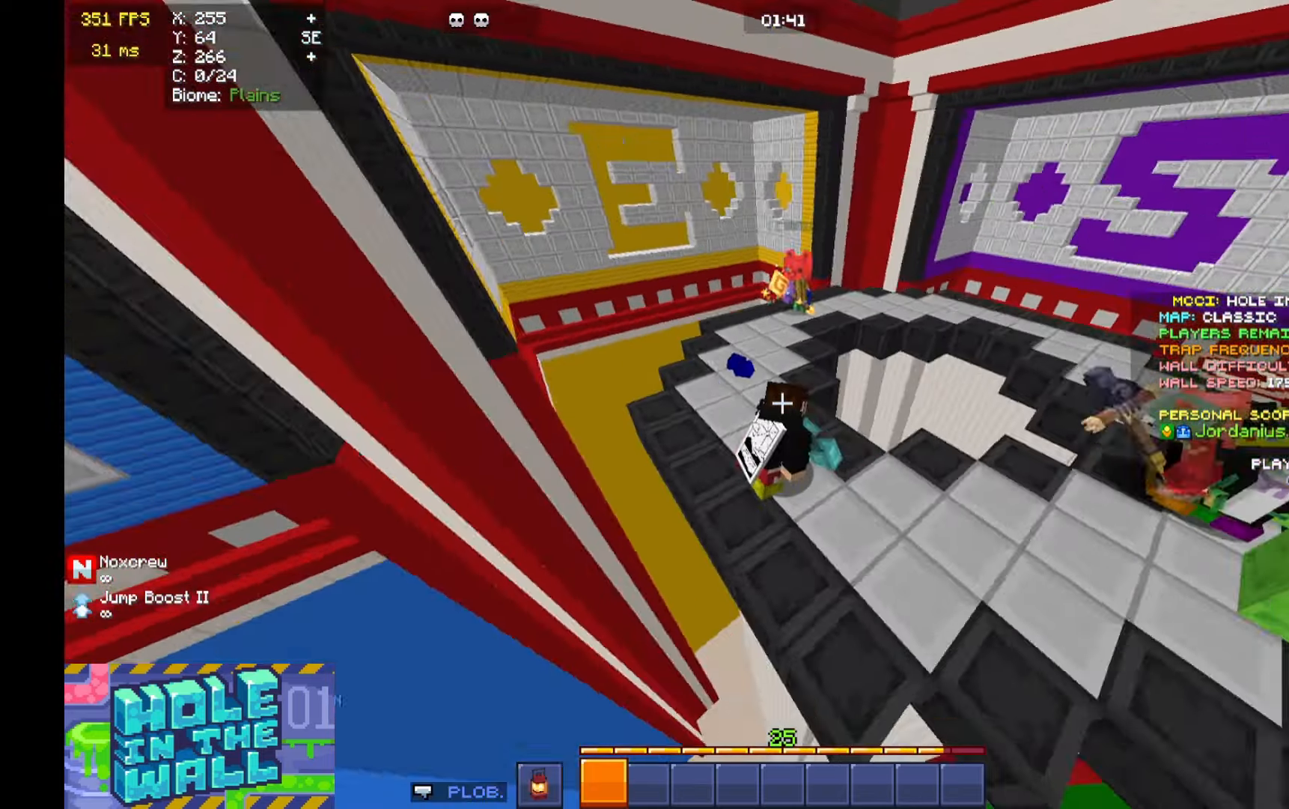
{"keys": ["w"], "mouse": [], "events": [[100, "a", "up"], [100, "s", "up"], [300, "w", "down"]]}
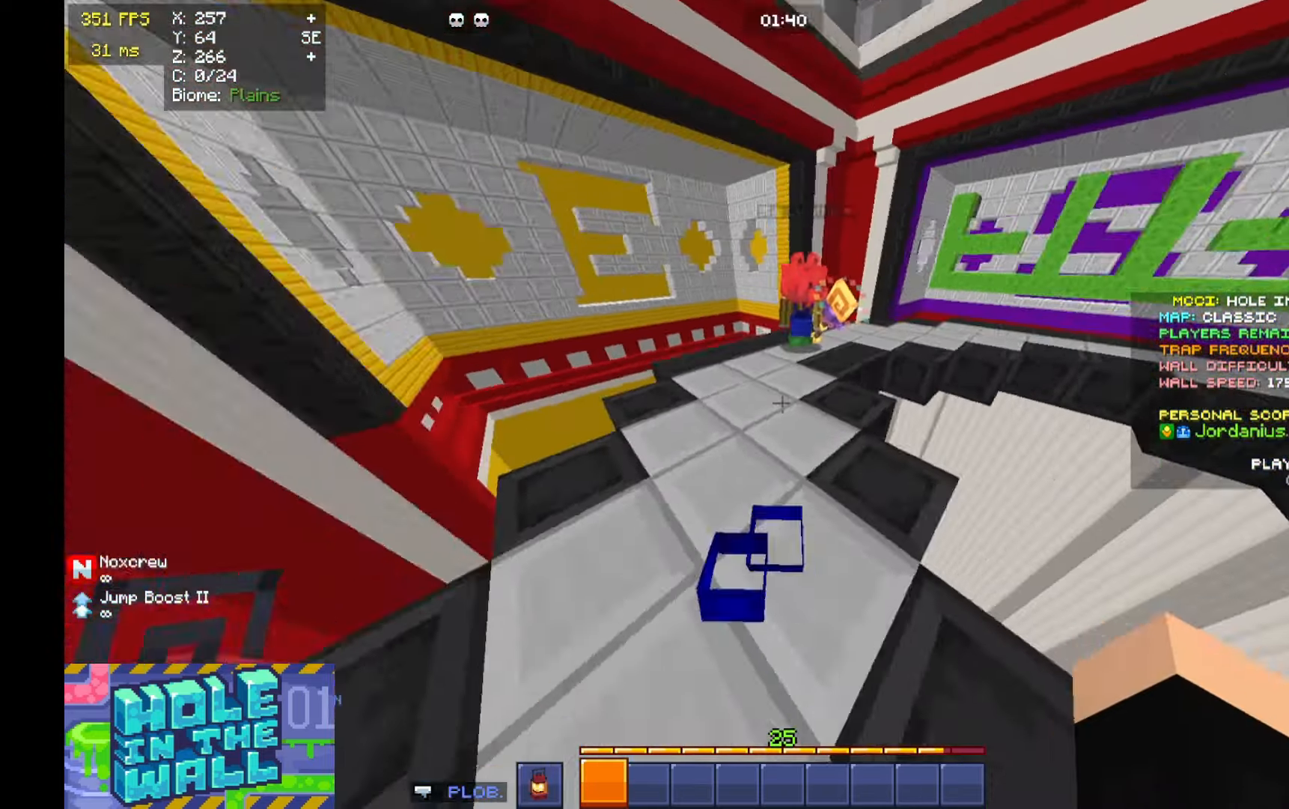
{"keys": ["a", "w"], "mouse": ["left"], "events": [[33, "a", "down"], [66, "space", "down"], [100, "a", "up"], [166, "space", "up"], [366, "a", "down"], [500, "mouse_left", "down"]]}
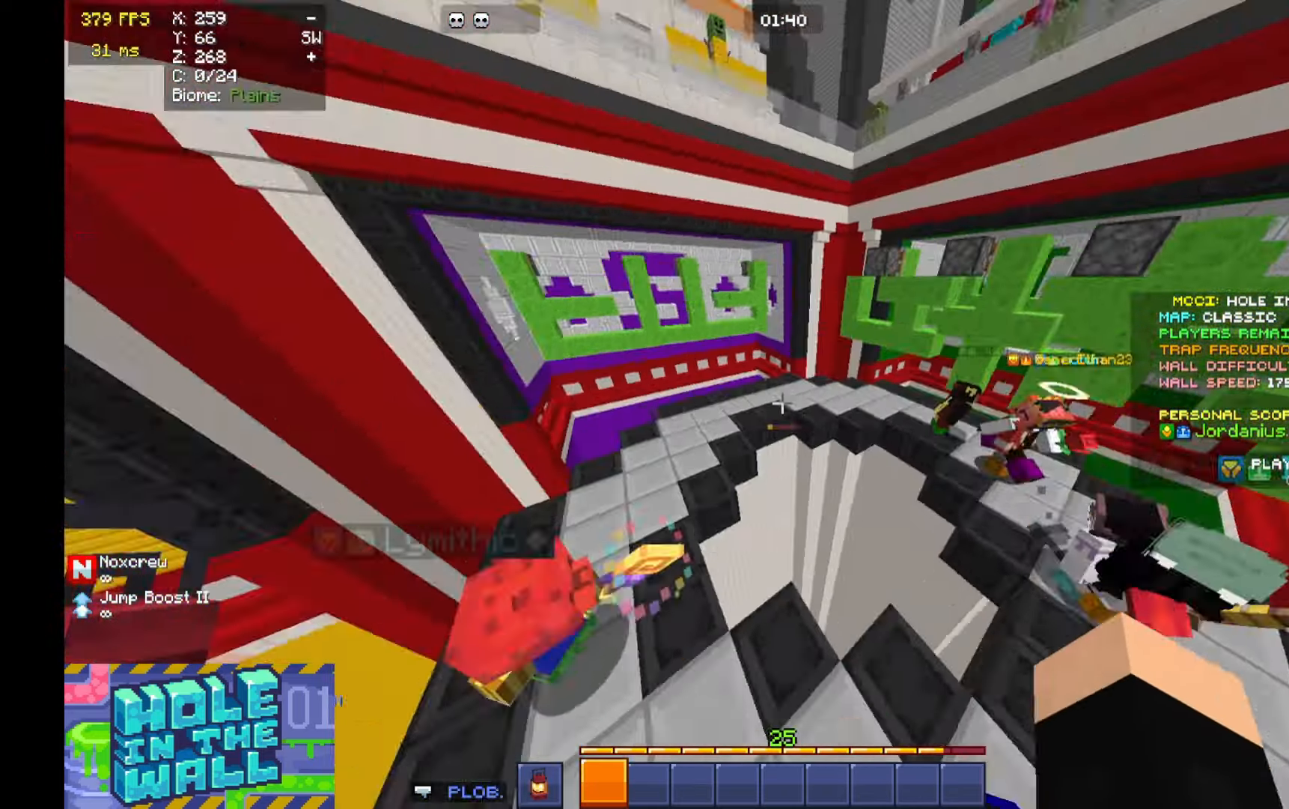
{"keys": ["a", "w"], "mouse": [], "events": [[100, "a", "up"], [100, "w", "up"], [200, "mouse_left", "up"], [233, "a", "down"], [500, "w", "down"]]}
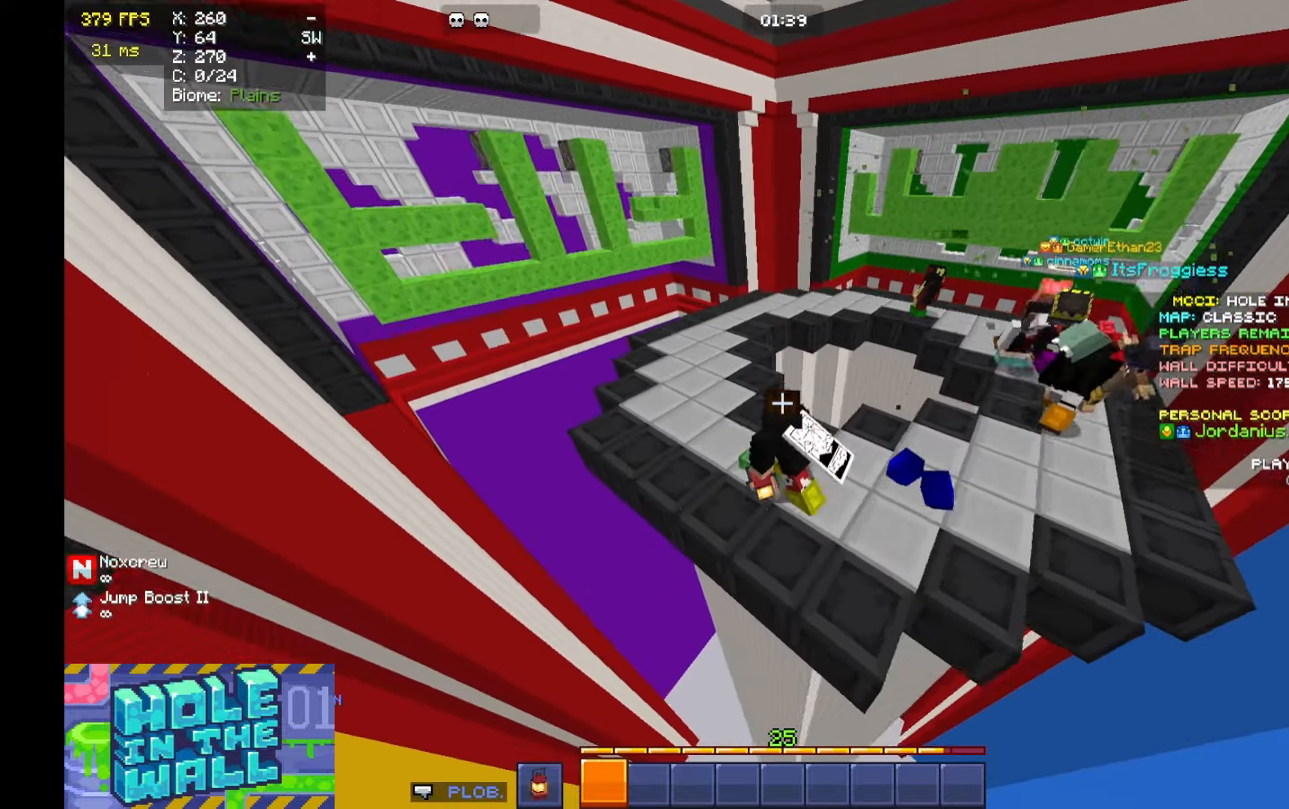
{"keys": ["a"], "mouse": [], "events": [[300, "w", "up"]]}
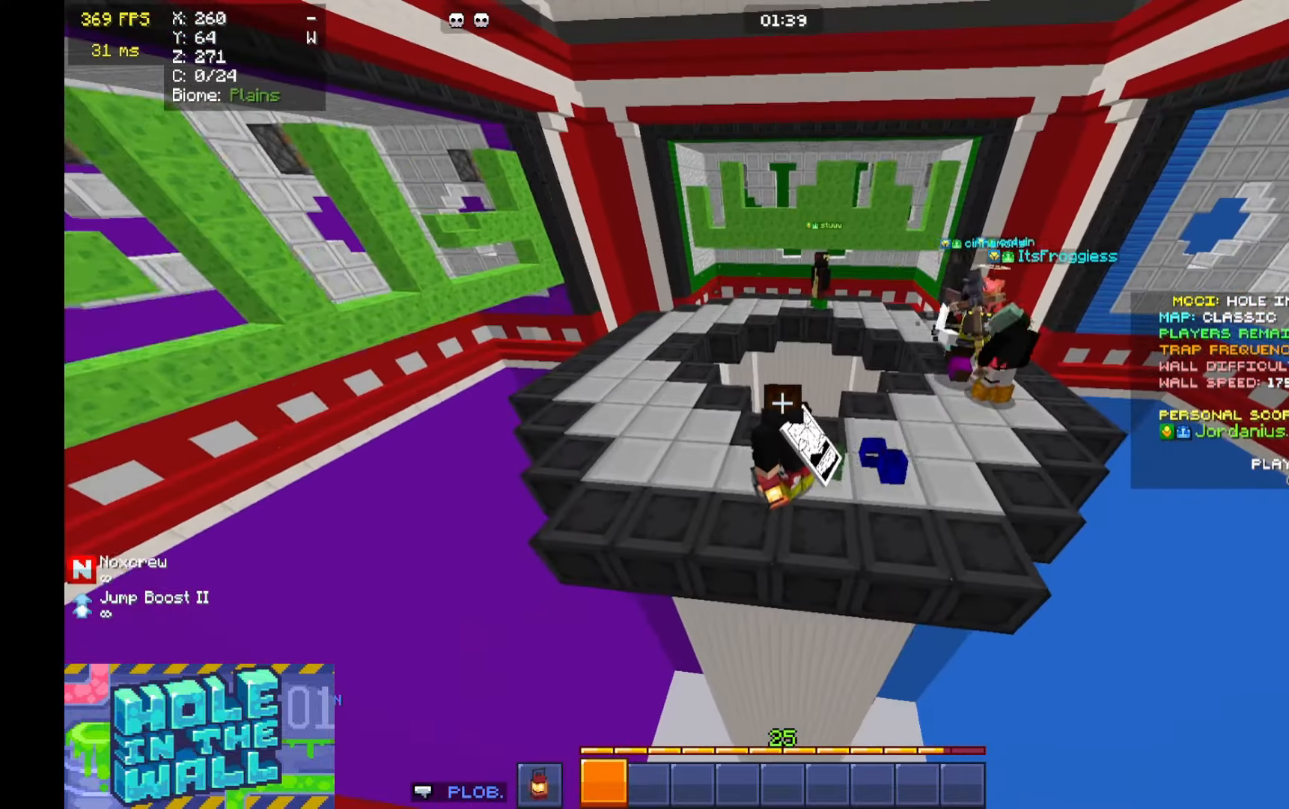
{"keys": [], "mouse": [], "events": [[166, "s", "down"], [266, "a", "up"], [300, "s", "up"]]}
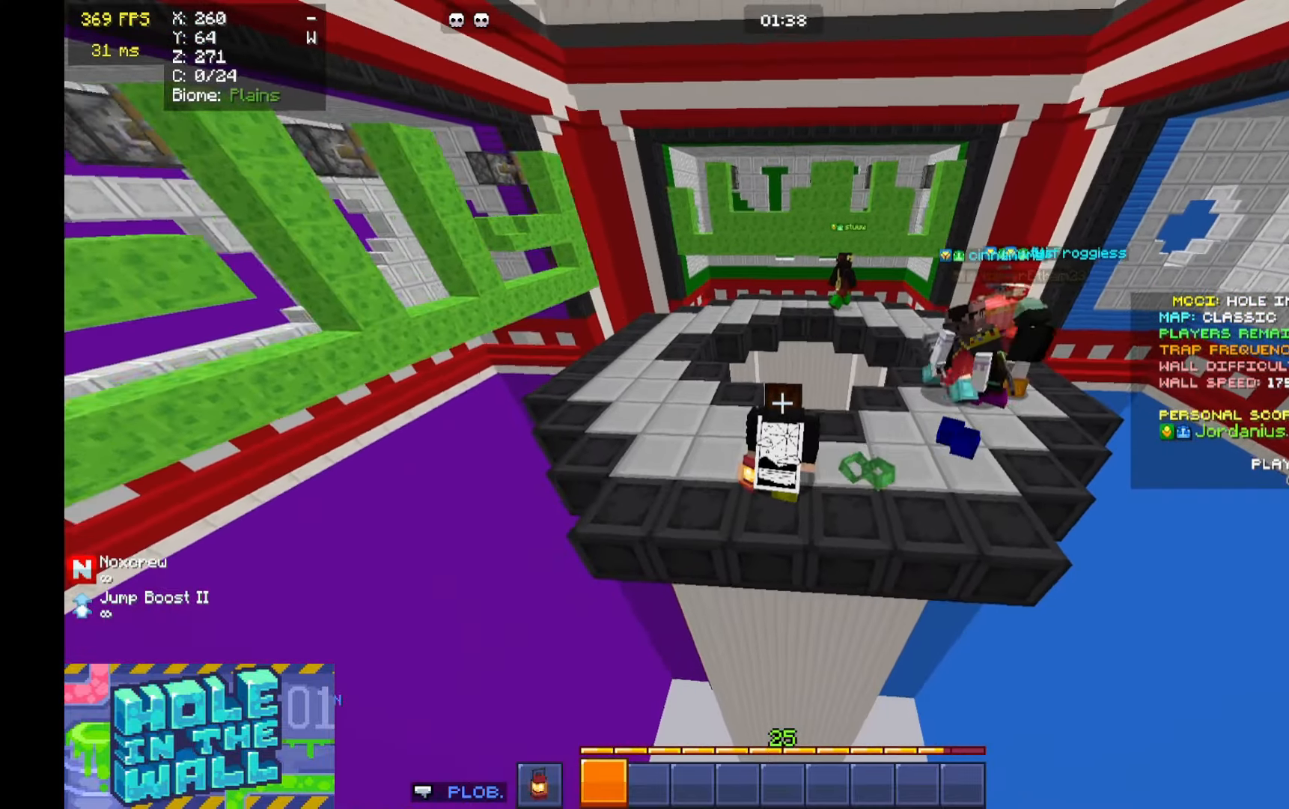
{"keys": ["s"], "mouse": [], "events": [[100, "d", "down"], [133, "s", "down"], [500, "d", "up"]]}
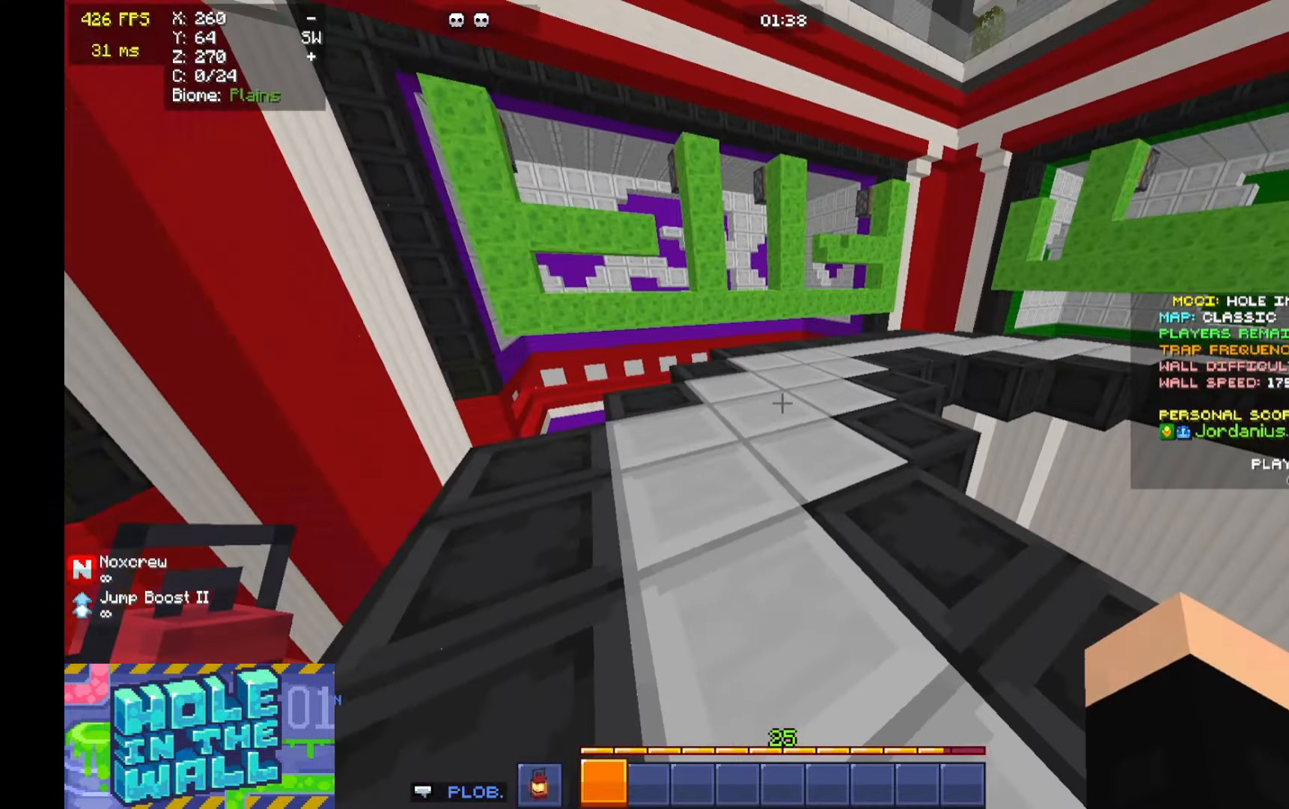
{"keys": ["d", "w"], "mouse": [], "events": [[200, "d", "down"], [333, "s", "up"], [466, "w", "down"]]}
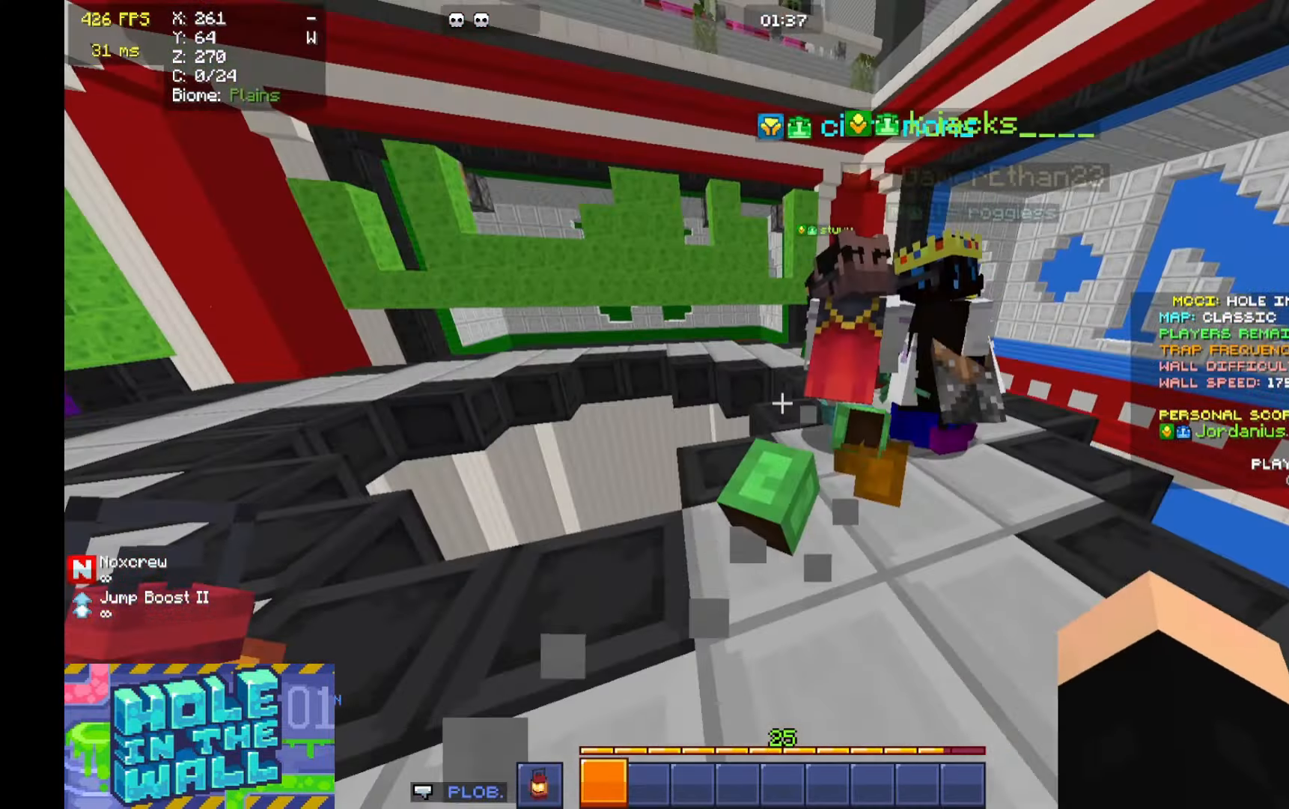
{"keys": ["d", "w"], "mouse": [], "events": [[166, "d", "up"], [266, "d", "down"]]}